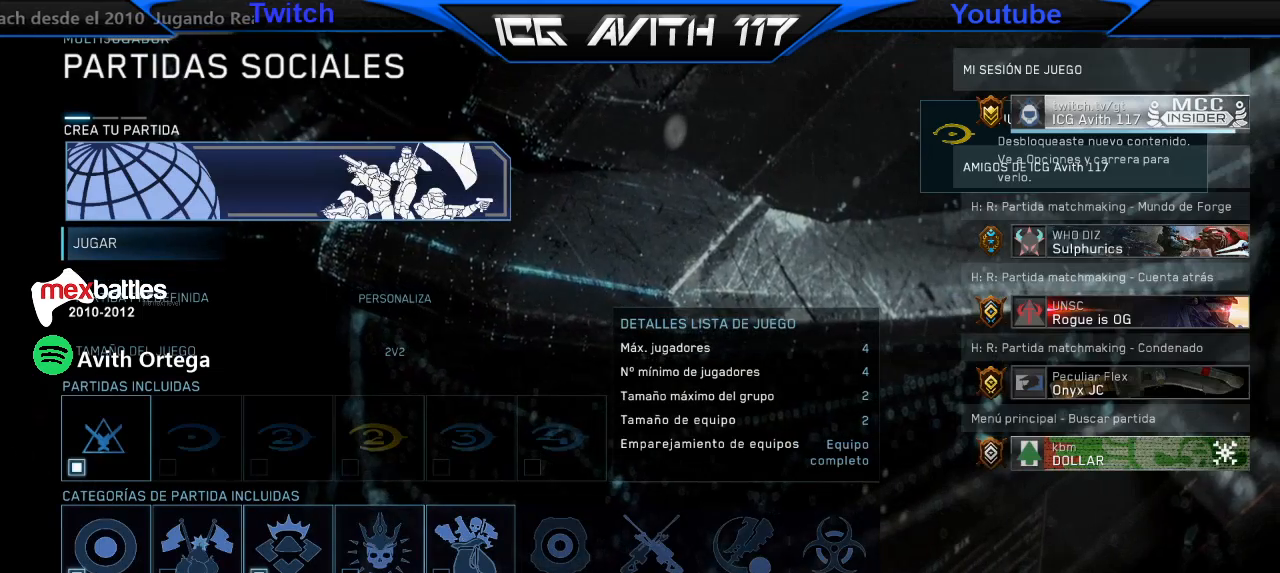
Gameplay with a controller (Xbox layout); each line is a JSON object with the inputs held at the frame after it. "events" lists button and stick changes between this image and that frame as [ms after this image, input, new state], when the widget could be followed in between.
{"buttons": [], "left_stick": "center", "right_stick": "center", "events": []}
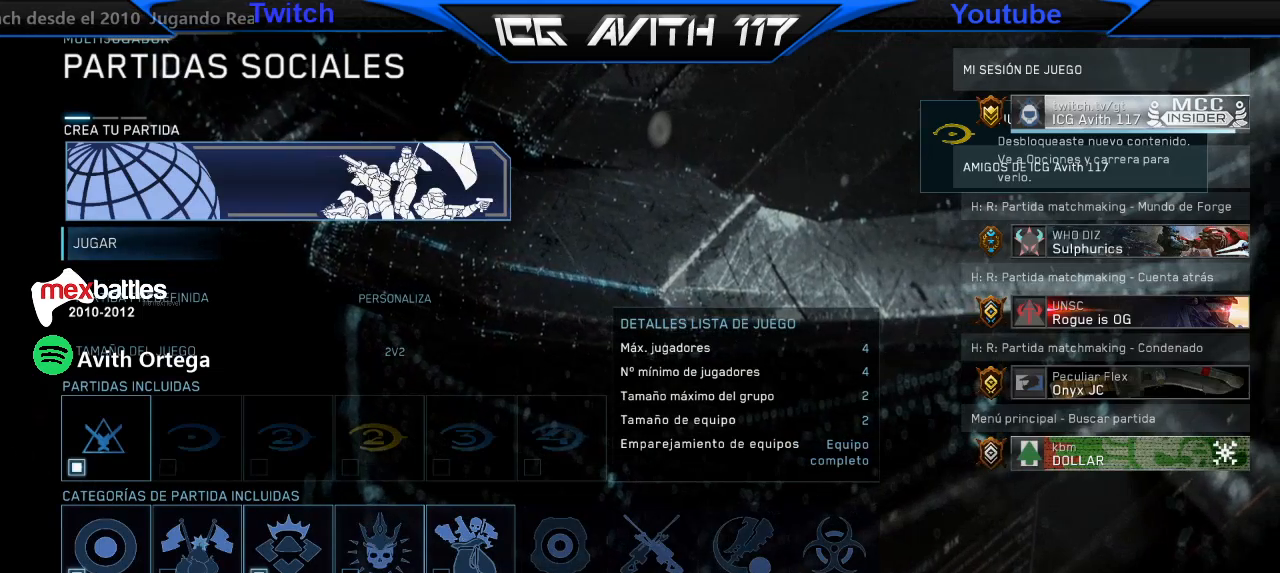
{"buttons": [], "left_stick": "center", "right_stick": "center", "events": []}
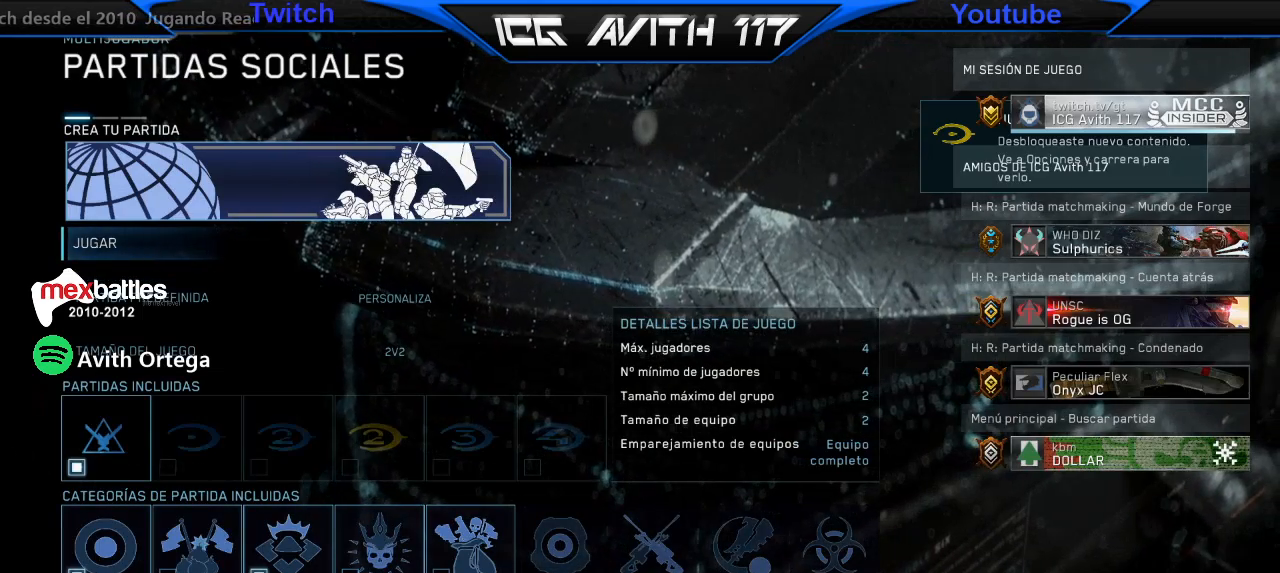
{"buttons": ["DPAD_DOWN"], "left_stick": "center", "right_stick": "center", "events": [[500, "DPAD_DOWN", "down"]]}
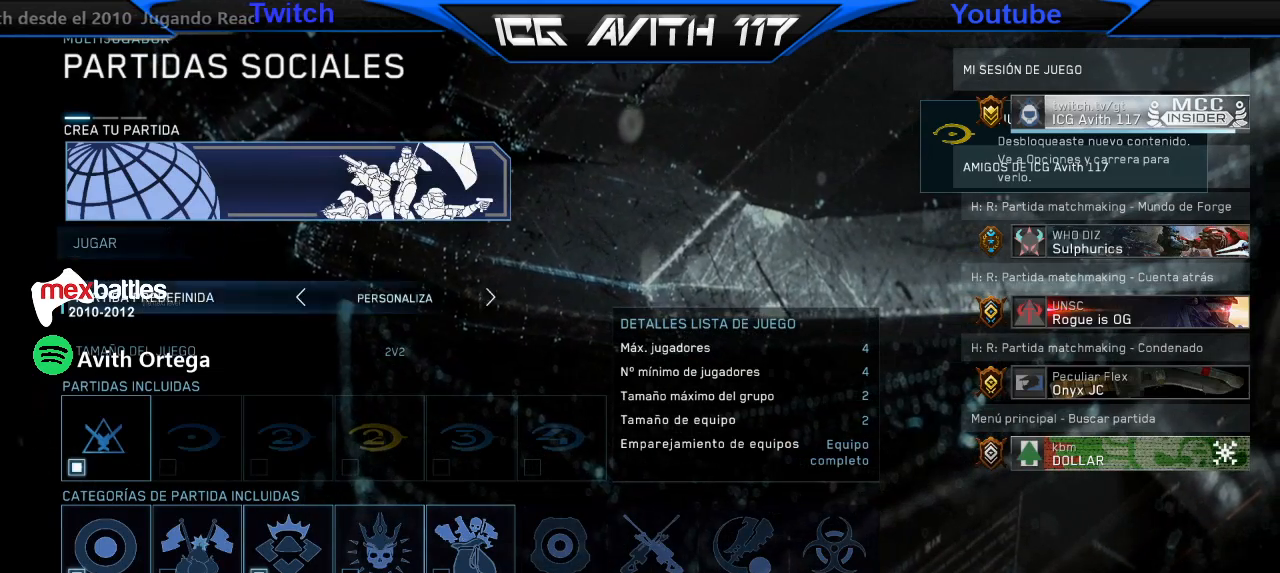
{"buttons": [], "left_stick": "center", "right_stick": "center"}
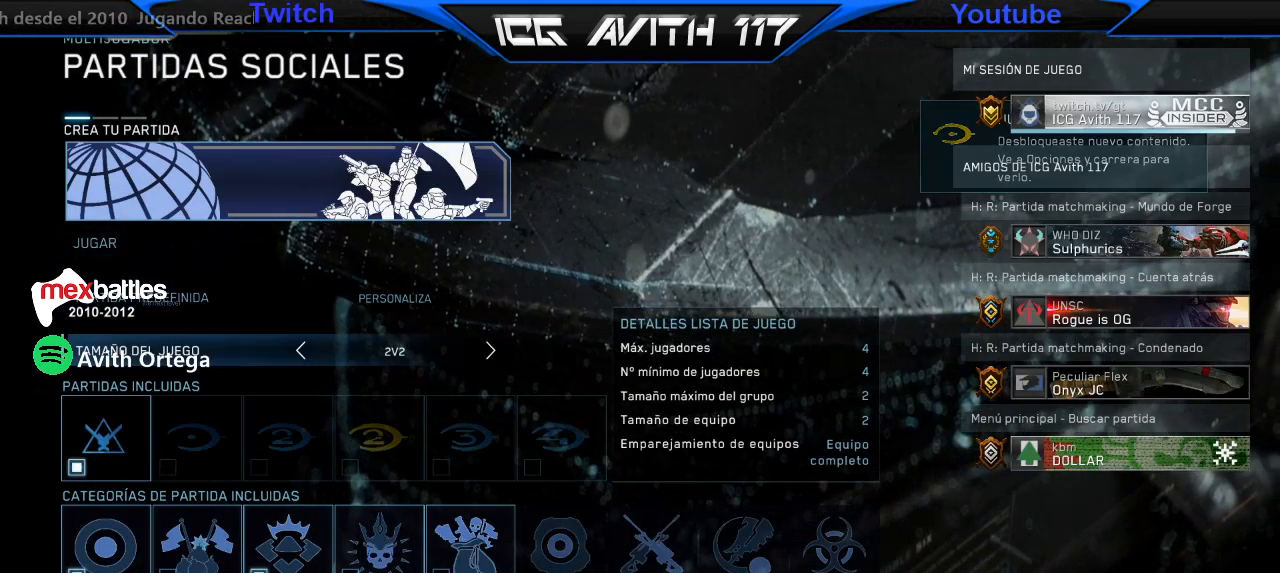
{"buttons": [], "left_stick": "center", "right_stick": "center", "events": []}
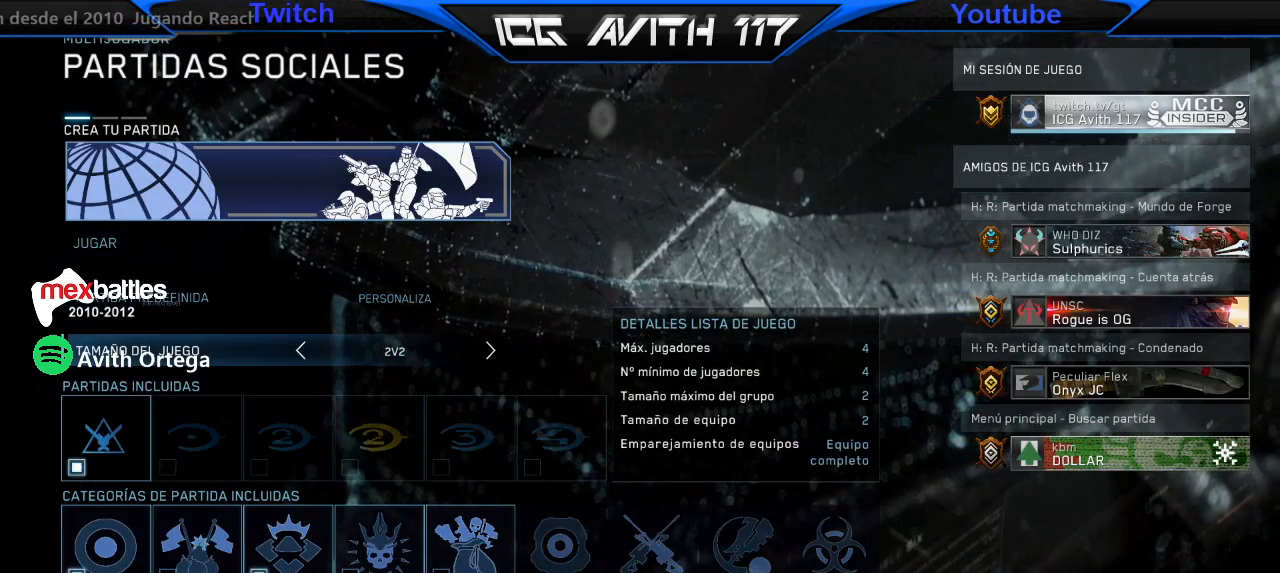
{"buttons": [], "left_stick": "center", "right_stick": "center", "events": []}
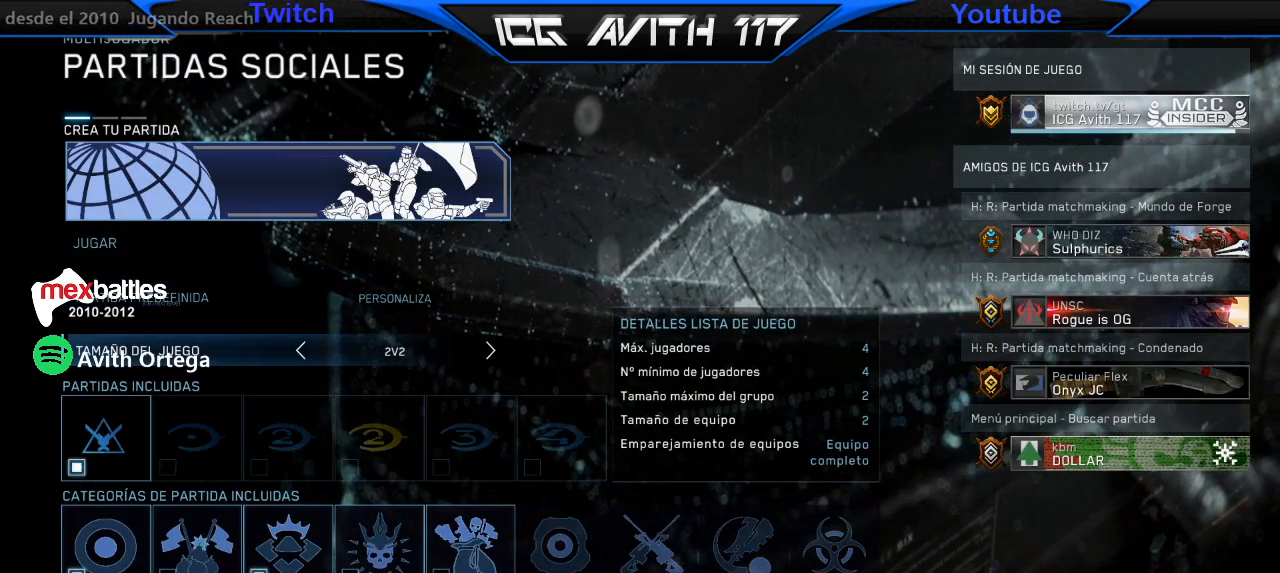
{"buttons": [], "left_stick": "center", "right_stick": "center", "events": []}
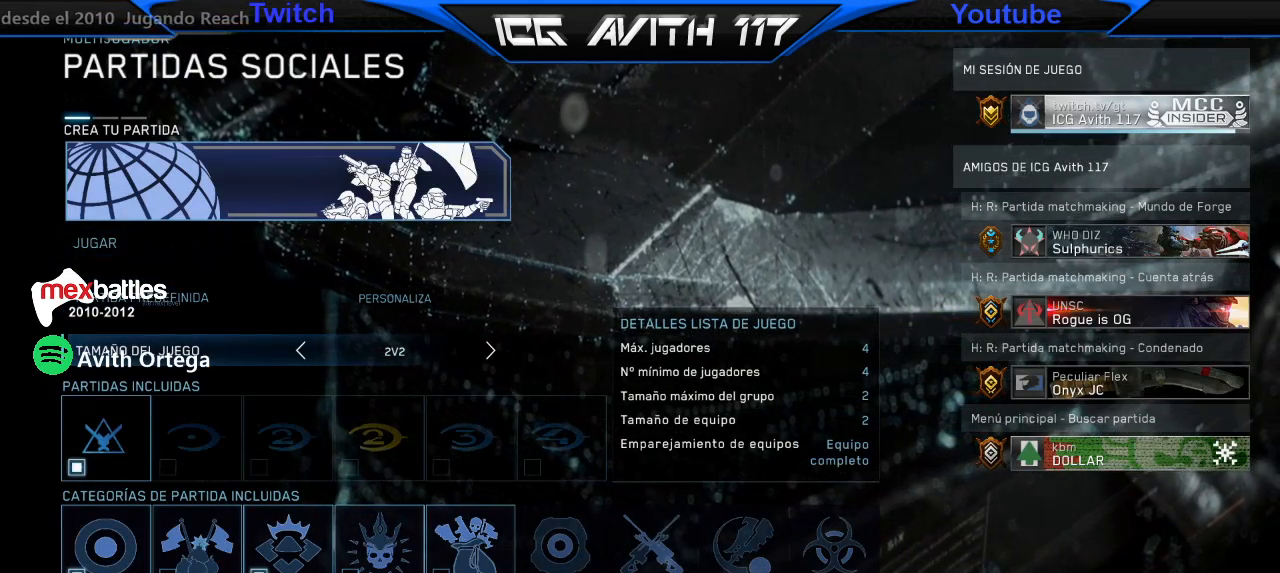
{"buttons": [], "left_stick": "center", "right_stick": "center", "events": []}
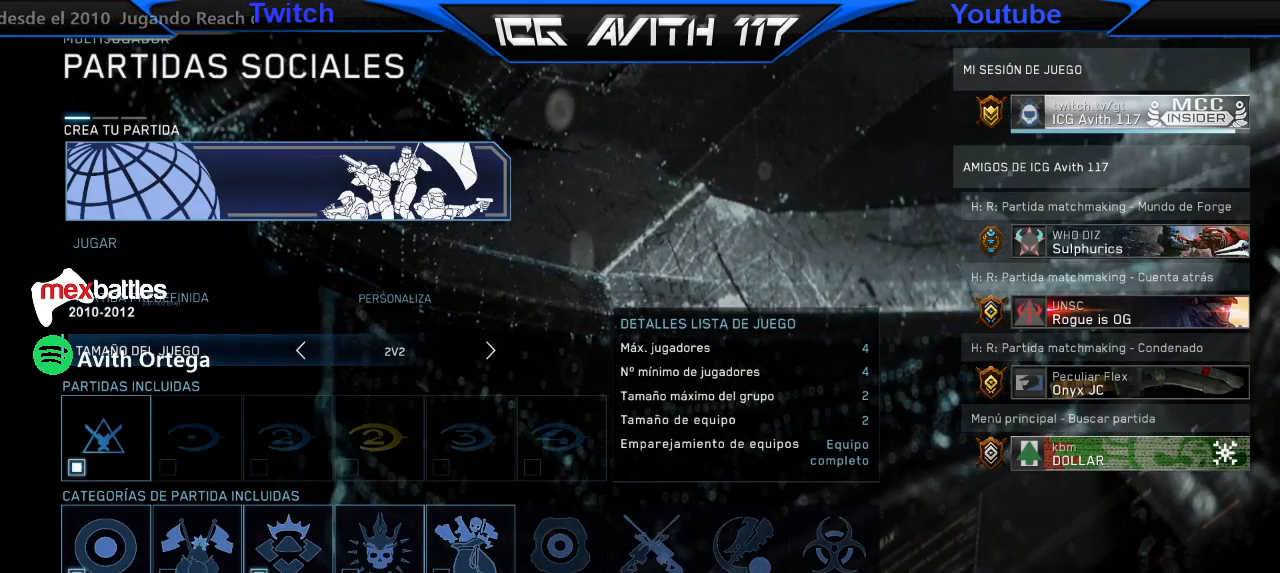
{"buttons": [], "left_stick": "center", "right_stick": "center", "events": [[200, "DPAD_DOWN", "down"], [267, "DPAD_DOWN", "up"], [367, "DPAD_DOWN", "down"], [467, "DPAD_DOWN", "up"]]}
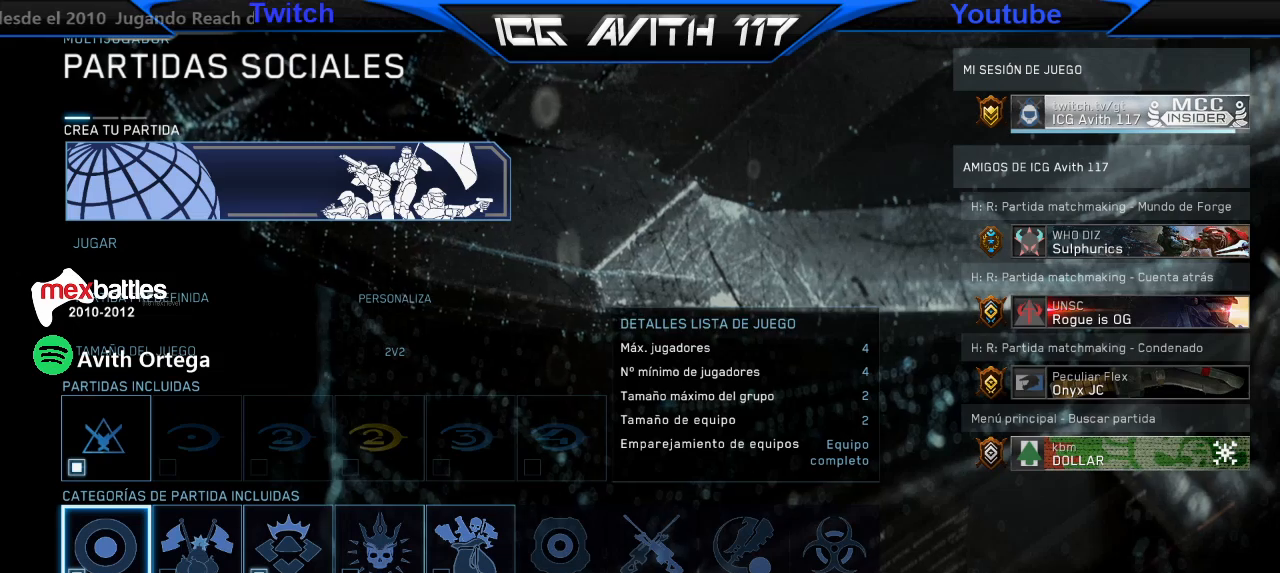
{"buttons": [], "left_stick": "center", "right_stick": "center", "events": []}
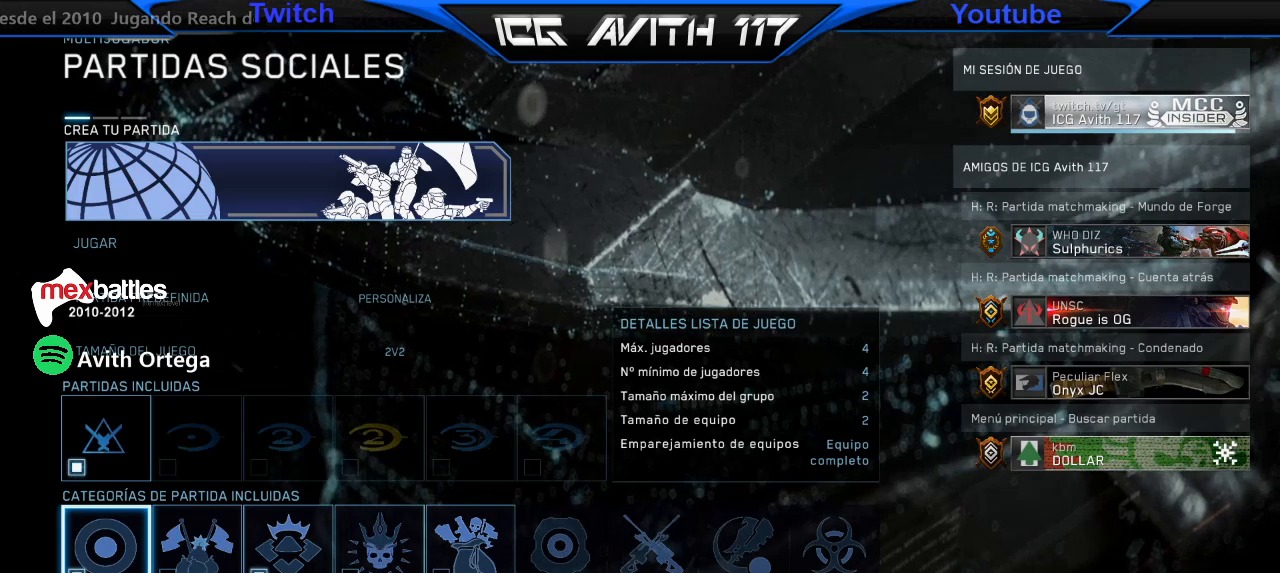
{"buttons": [], "left_stick": "center", "right_stick": "center", "events": []}
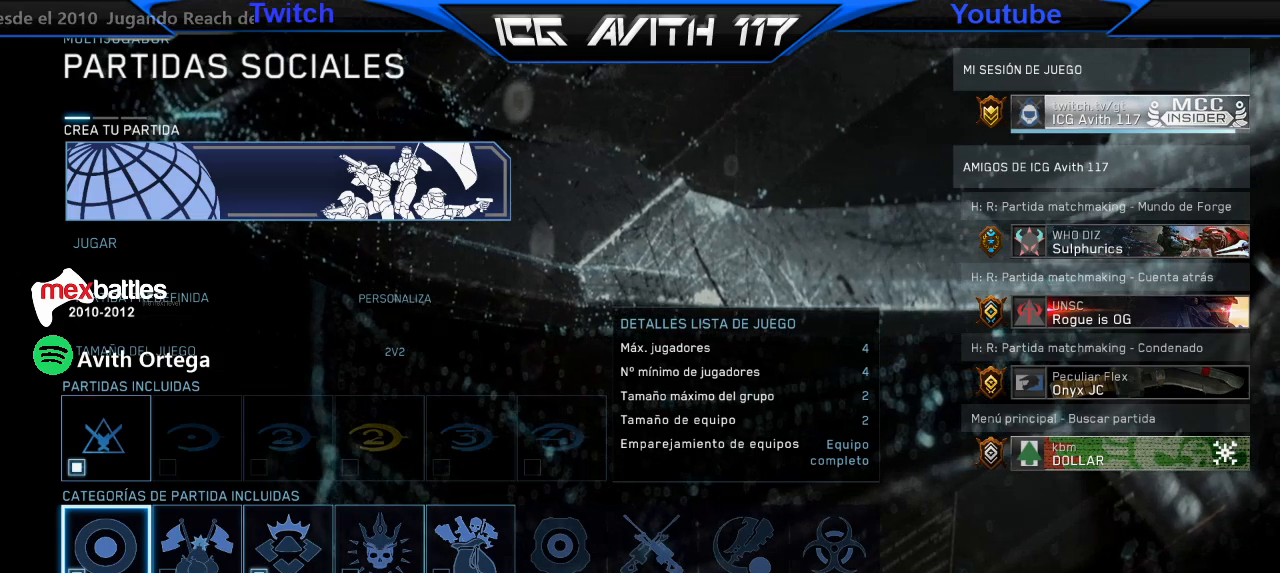
{"buttons": ["DPAD_RIGHT"], "left_stick": "center", "right_stick": "center", "events": [[267, "DPAD_RIGHT", "down"], [367, "DPAD_RIGHT", "up"], [467, "DPAD_RIGHT", "down"]]}
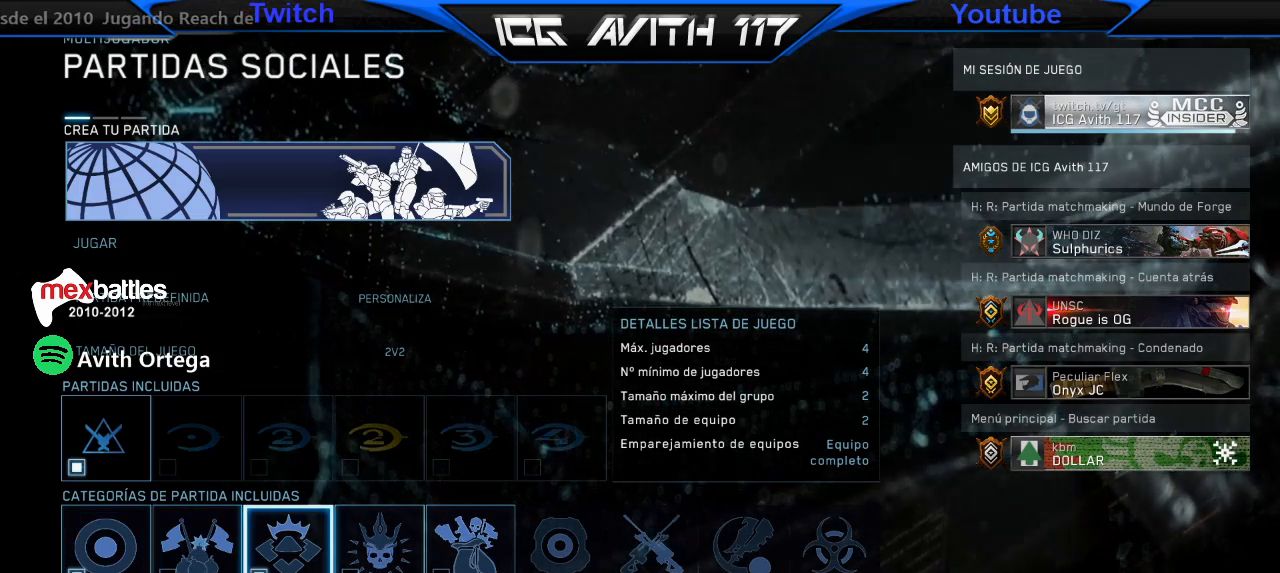
{"buttons": ["L2"], "left_stick": "center", "right_stick": "center", "events": [[33, "DPAD_RIGHT", "up"], [100, "A", "down"], [200, "A", "up"], [267, "L2", "down"], [433, "L2", "up"], [467, "L2", "down"]]}
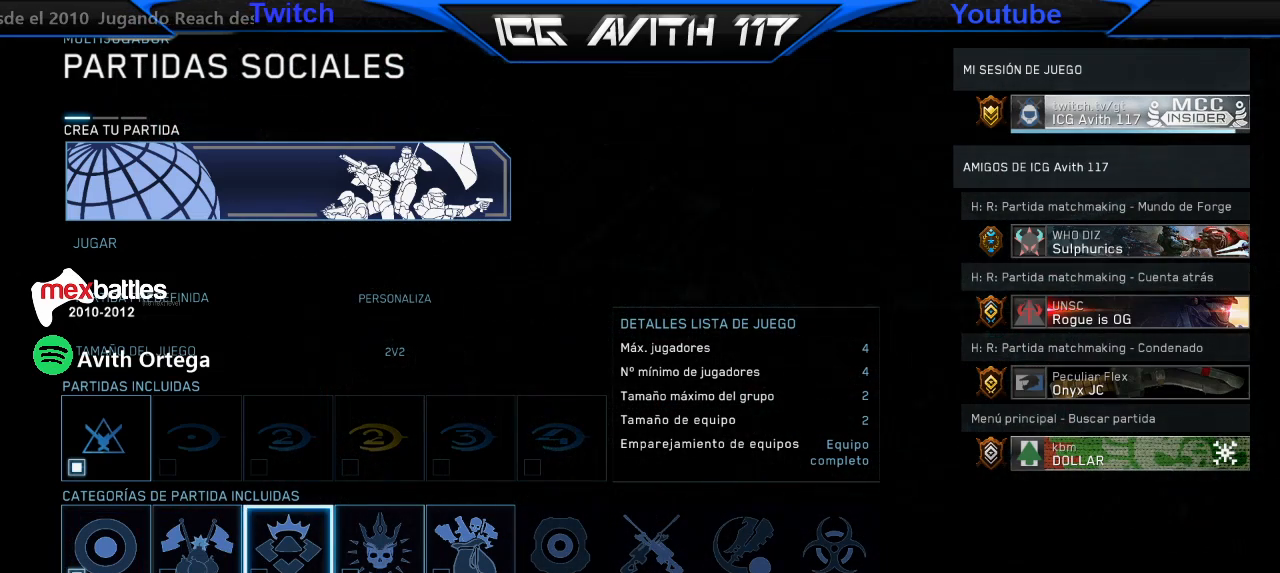
{"buttons": [], "left_stick": "center", "right_stick": "center", "events": [[133, "L2", "up"], [400, "DPAD_UP", "down"], [467, "DPAD_UP", "up"]]}
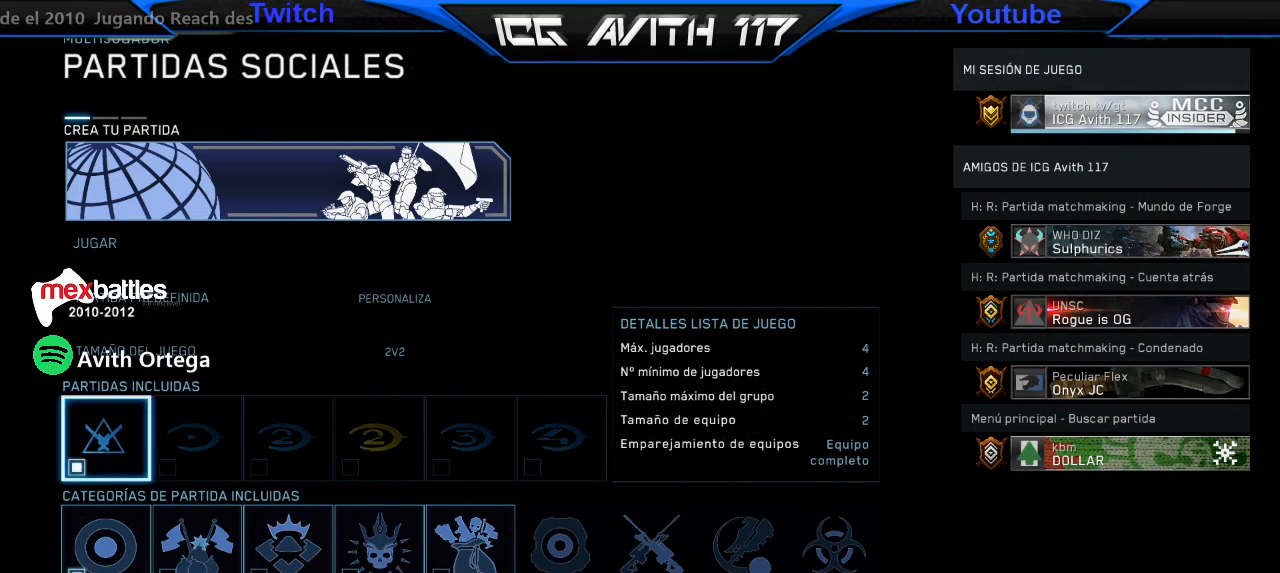
{"buttons": [], "left_stick": "center", "right_stick": "center", "events": [[67, "DPAD_UP", "down"], [133, "DPAD_UP", "up"], [200, "DPAD_UP", "down"], [267, "DPAD_UP", "up"]]}
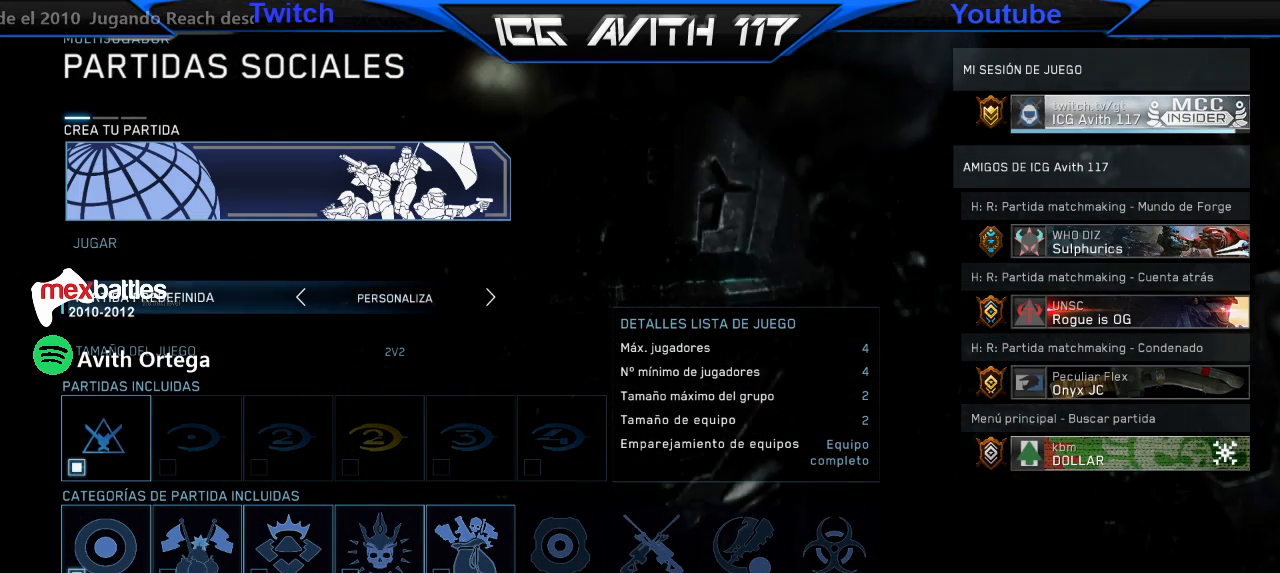
{"buttons": [], "left_stick": "center", "right_stick": "center", "events": [[300, "DPAD_UP", "down"], [400, "DPAD_UP", "up"]]}
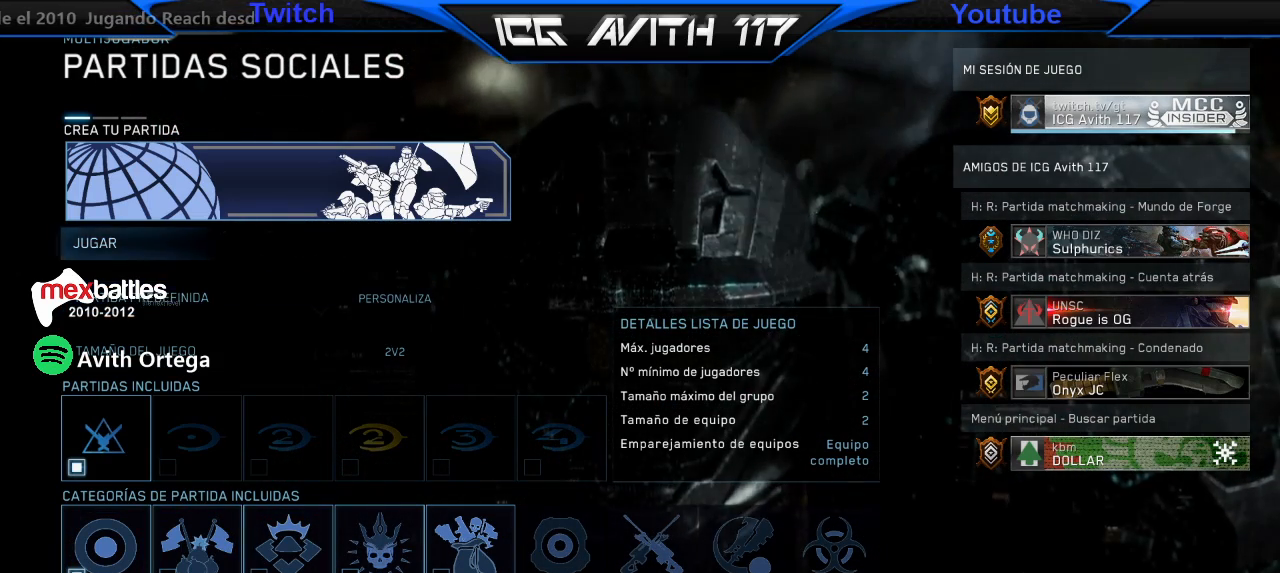
{"buttons": ["A"], "left_stick": "center", "right_stick": "center", "events": [[500, "A", "down"]]}
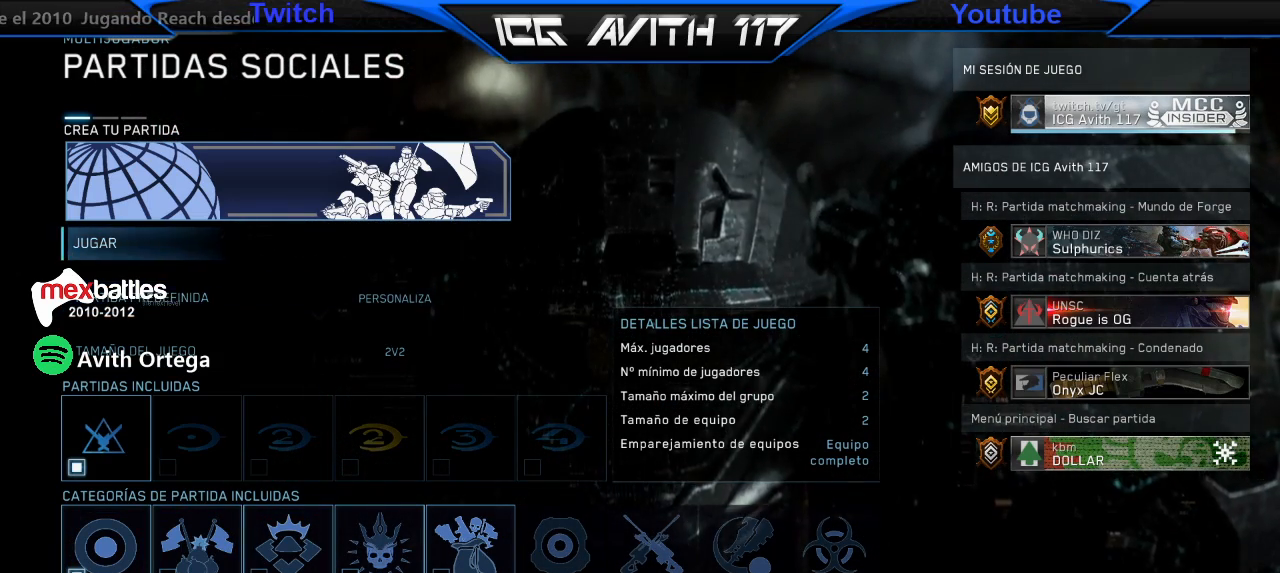
{"buttons": [], "left_stick": "center", "right_stick": "center", "events": [[67, "A", "up"]]}